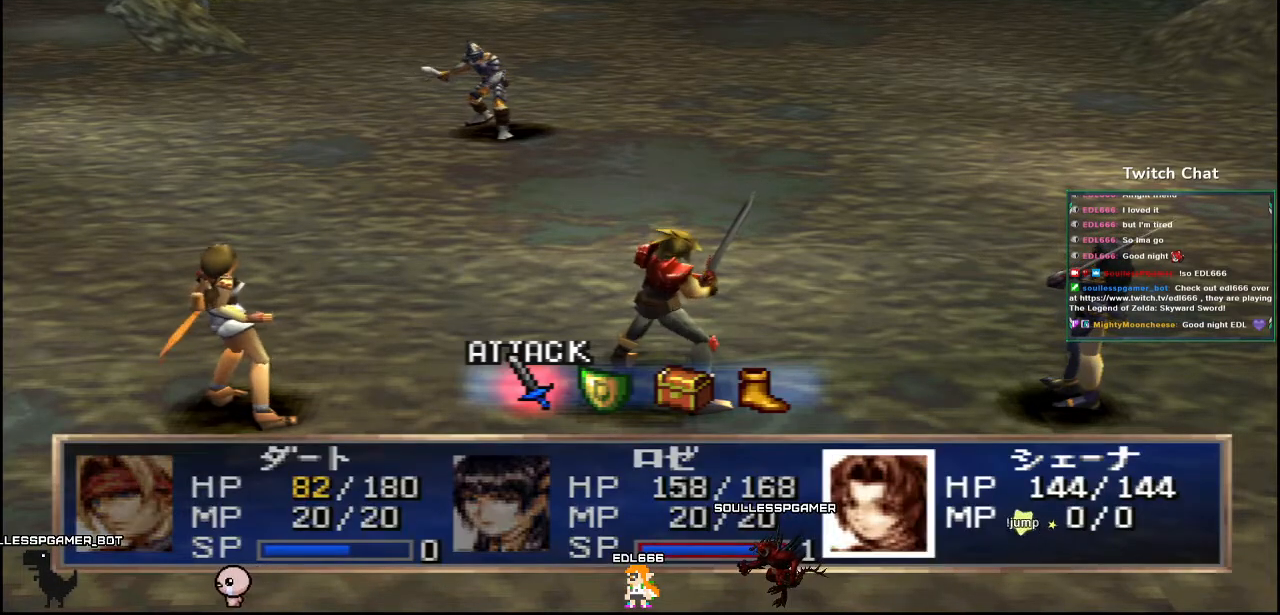
Gameplay with a controller (PlayStation layout); each line is a JSON object with the inputs held at the frame after it. "events" lists button and stick changes between this image and that frame as [ms after this image, input, new state], when the widget could be followed in between.
{"buttons": ["DPAD_RIGHT"], "left_stick": "center", "right_stick": "center", "events": [[433, "DPAD_RIGHT", "down"]]}
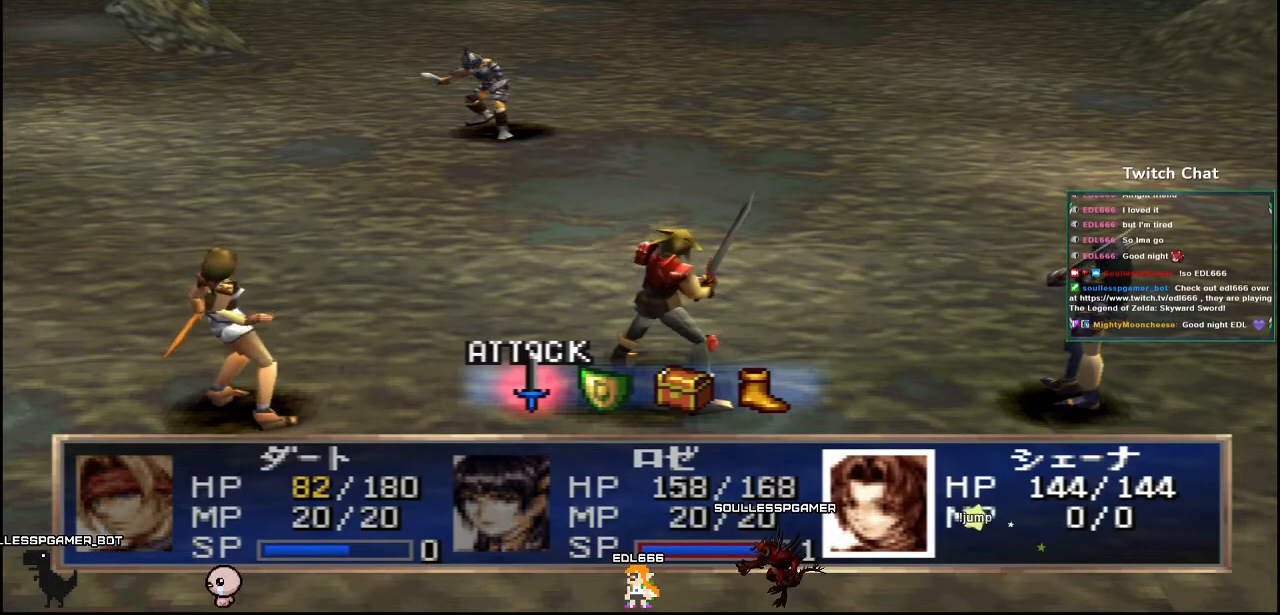
{"buttons": ["CIRCLE"], "left_stick": "center", "right_stick": "center", "events": [[17, "DPAD_RIGHT", "up"], [400, "CIRCLE", "down"]]}
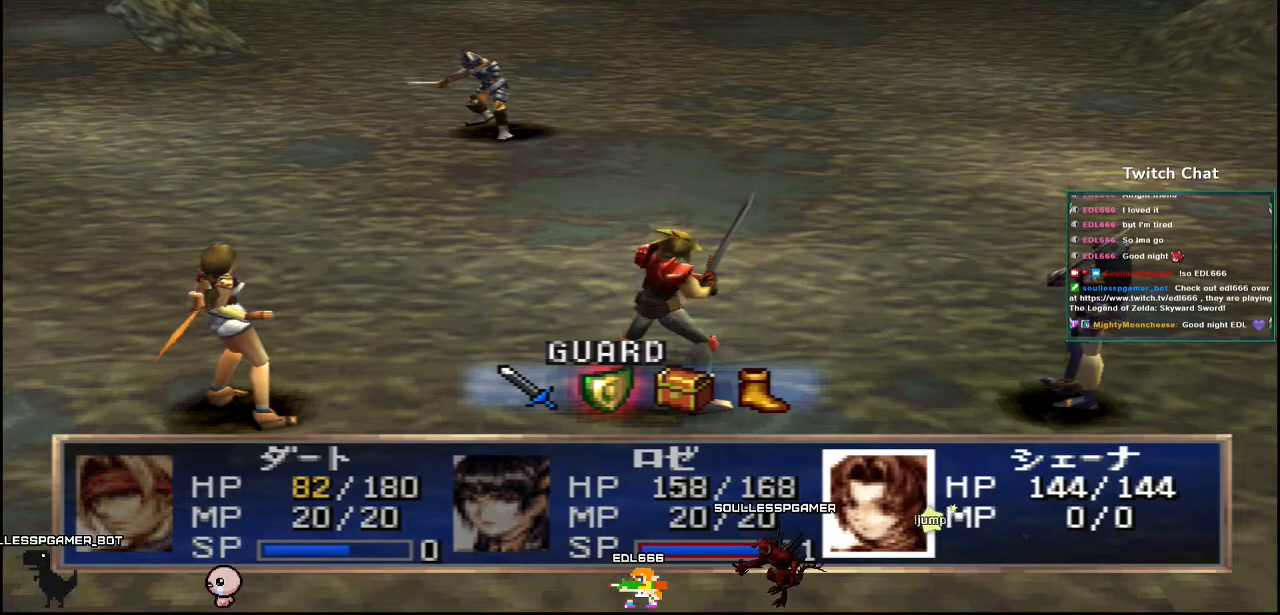
{"buttons": ["CIRCLE"], "left_stick": "center", "right_stick": "center", "events": []}
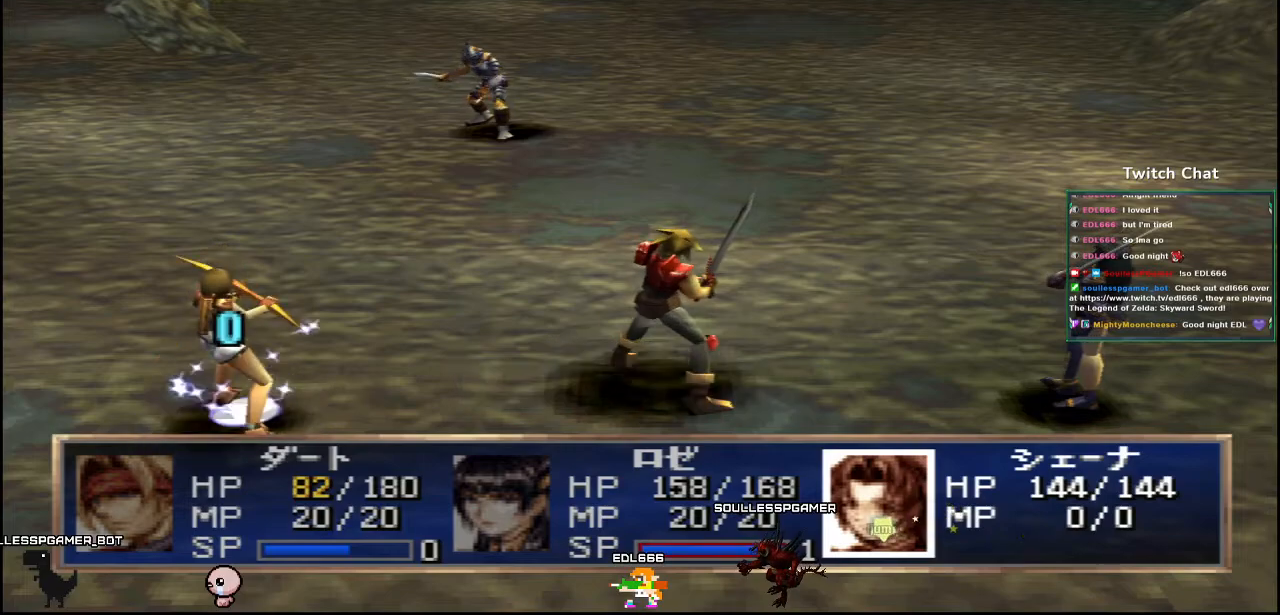
{"buttons": [], "left_stick": "center", "right_stick": "center", "events": [[233, "CIRCLE", "up"]]}